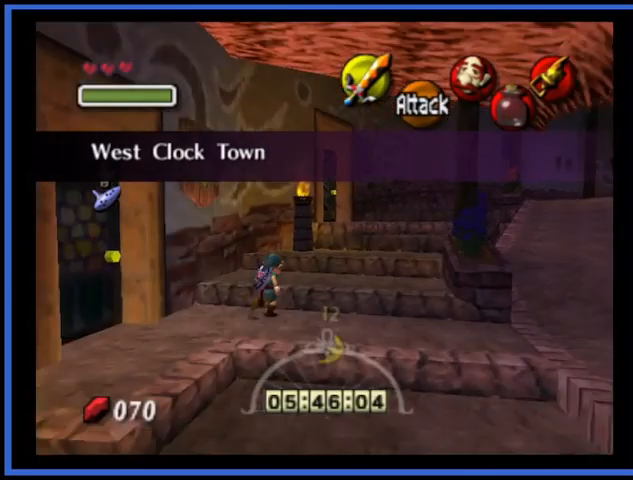
Gameplay with a controller (Xbox layout); each line is a JSON object with the inputs held at the frame after it. "events" lists button and stick changes between this image and that frame as [ms after this image, input, new state], when the widget could be followed in between. Not read: L3 R3.
{"buttons": [], "left_stick": "up", "right_stick": "center", "events": [[292, "left_stick", "up"], [375, "A", "up"]]}
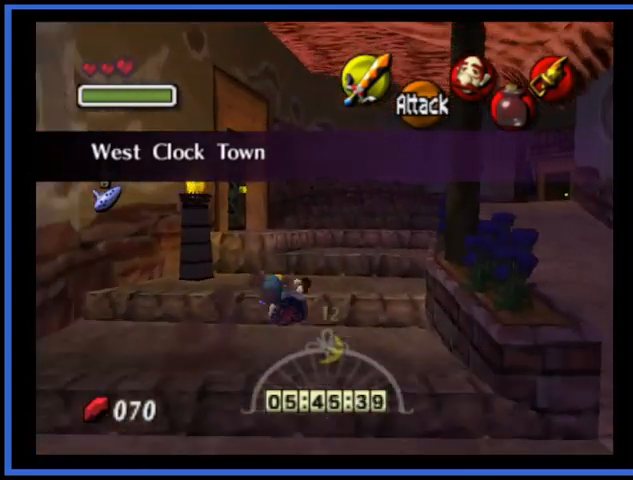
{"buttons": ["A"], "left_stick": "up", "right_stick": "center", "events": [[334, "A", "down"]]}
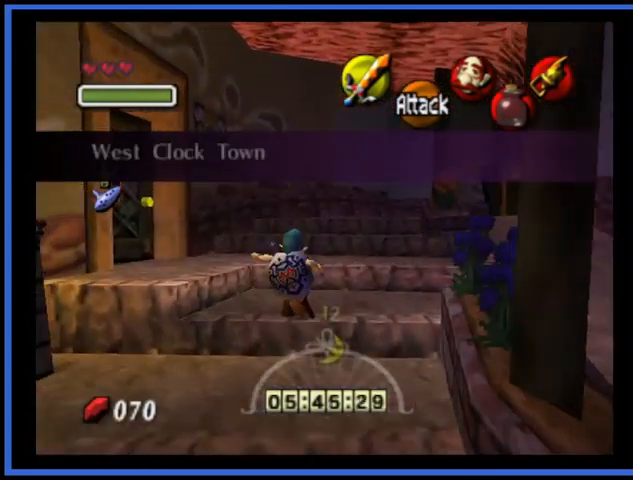
{"buttons": [], "left_stick": "up", "right_stick": "center", "events": [[125, "A", "up"]]}
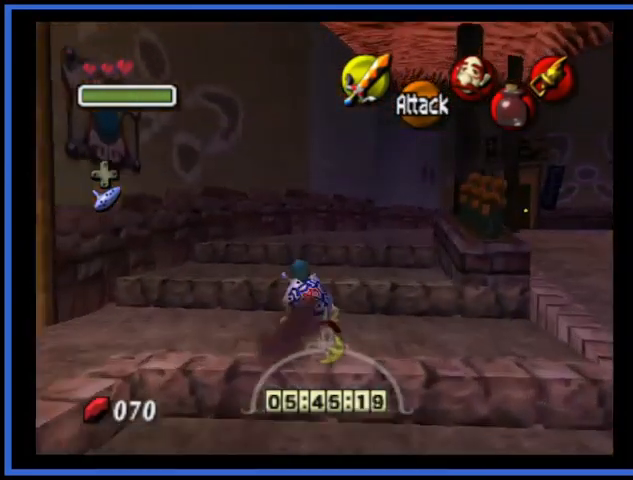
{"buttons": [], "left_stick": "up", "right_stick": "center", "events": [[84, "A", "down"], [459, "A", "up"]]}
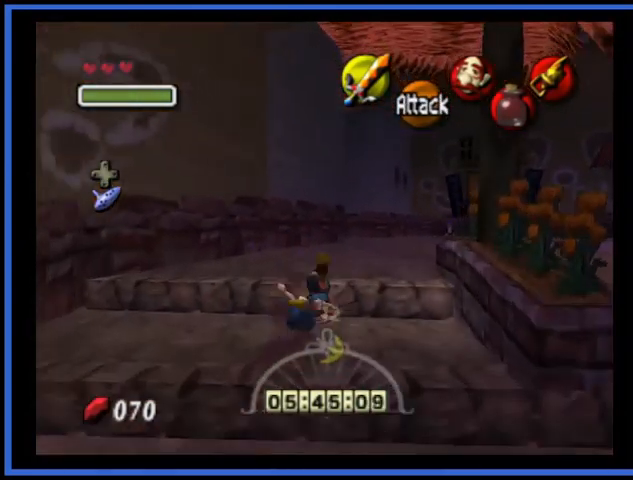
{"buttons": [], "left_stick": "up", "right_stick": "center", "events": []}
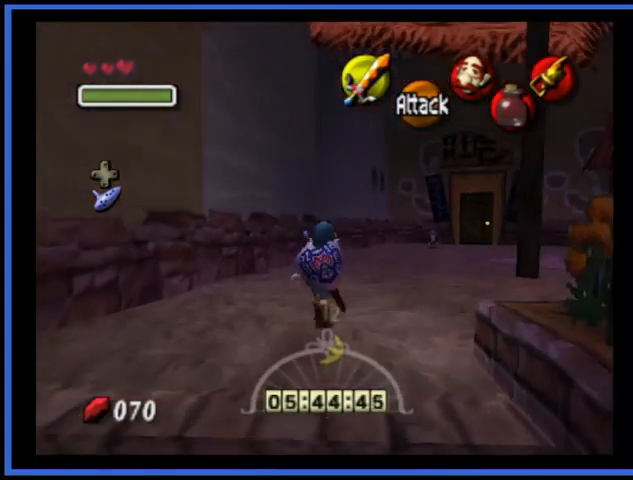
{"buttons": [], "left_stick": "up", "right_stick": "center", "events": []}
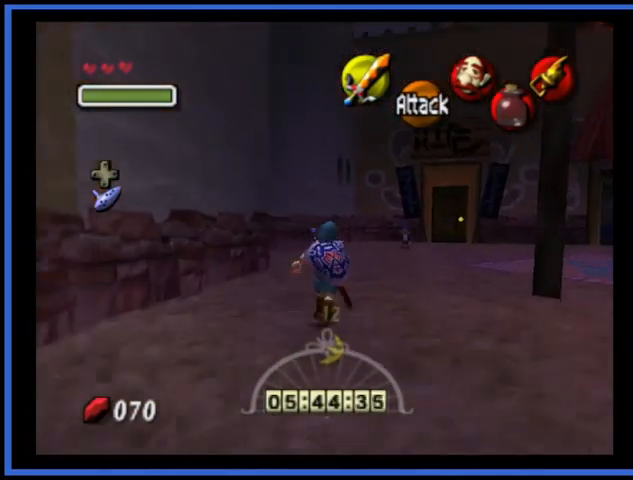
{"buttons": [], "left_stick": "up", "right_stick": "center", "events": []}
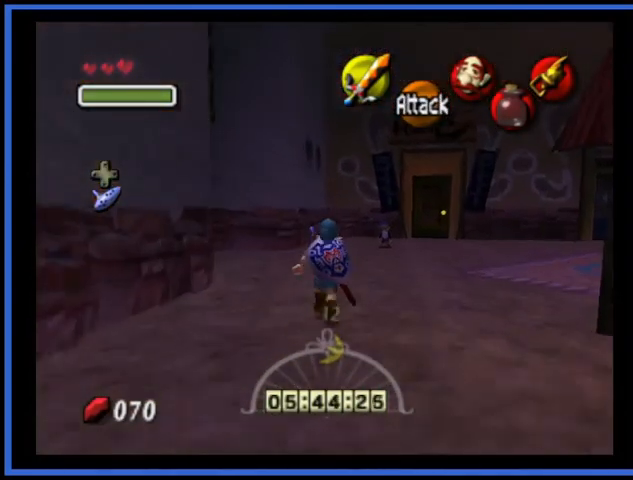
{"buttons": [], "left_stick": "up-right", "right_stick": "center", "events": [[84, "left_stick", "up-right"]]}
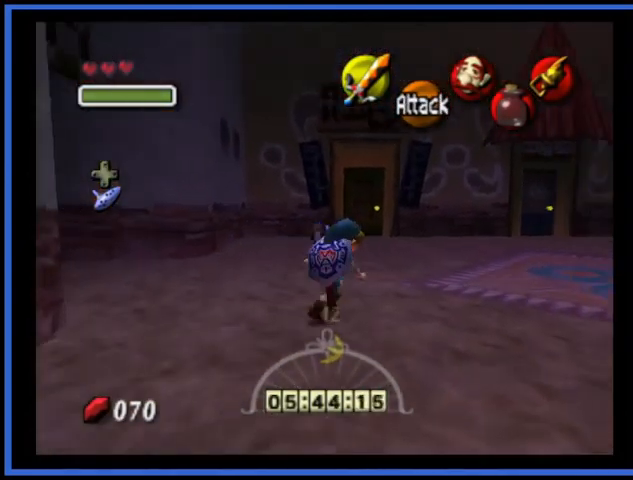
{"buttons": ["A"], "left_stick": "up-right", "right_stick": "center", "events": [[250, "A", "down"]]}
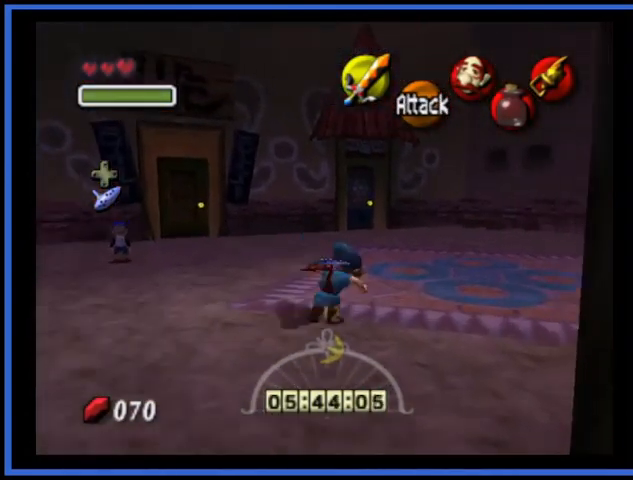
{"buttons": [], "left_stick": "up-right", "right_stick": "center", "events": [[334, "A", "up"]]}
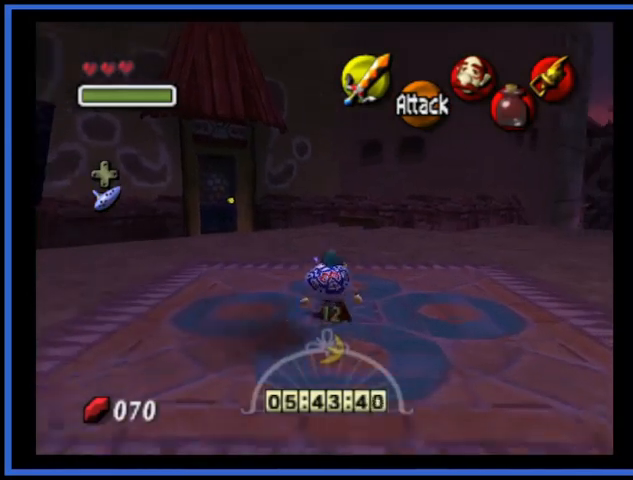
{"buttons": ["A"], "left_stick": "up-right", "right_stick": "center", "events": [[167, "A", "down"]]}
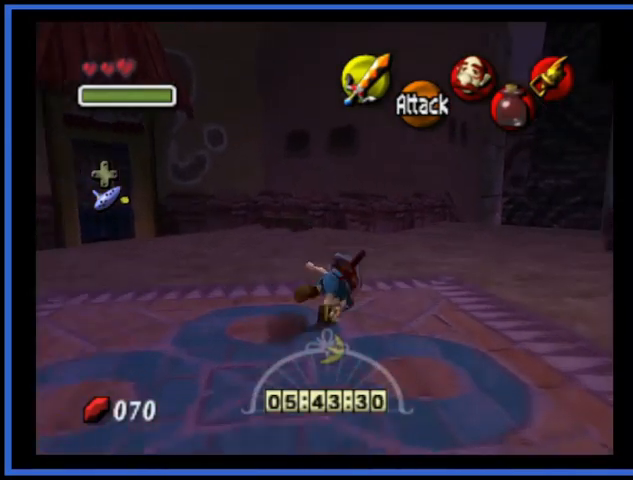
{"buttons": ["A"], "left_stick": "up-right", "right_stick": "center", "events": [[126, "A", "up"], [459, "A", "down"]]}
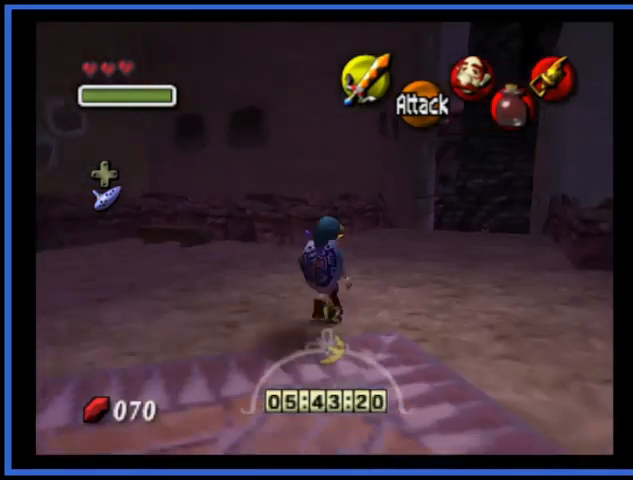
{"buttons": [], "left_stick": "up", "right_stick": "center", "events": [[250, "left_stick", "up"], [375, "A", "up"]]}
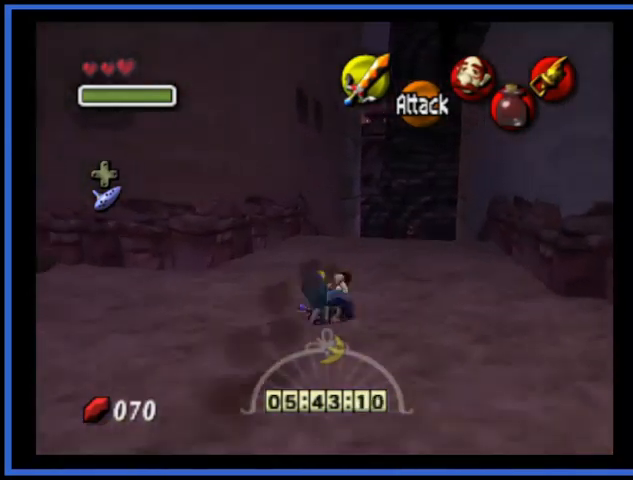
{"buttons": ["A"], "left_stick": "down-left", "right_stick": "center", "events": [[84, "left_stick", "center"], [251, "left_stick", "down-left"], [501, "A", "down"]]}
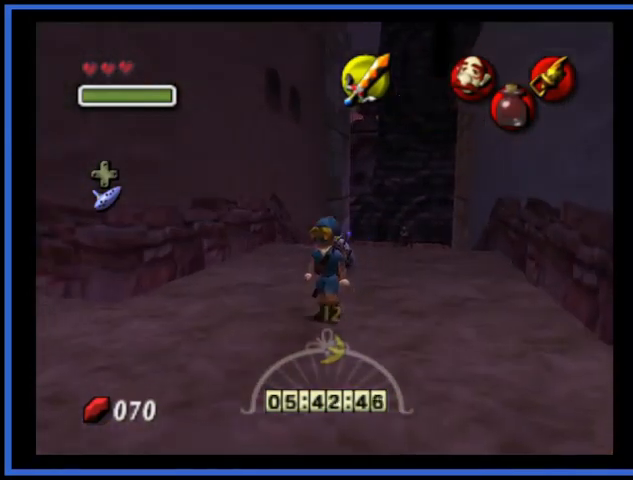
{"buttons": ["A"], "left_stick": "left", "right_stick": "center", "events": [[500, "left_stick", "left"]]}
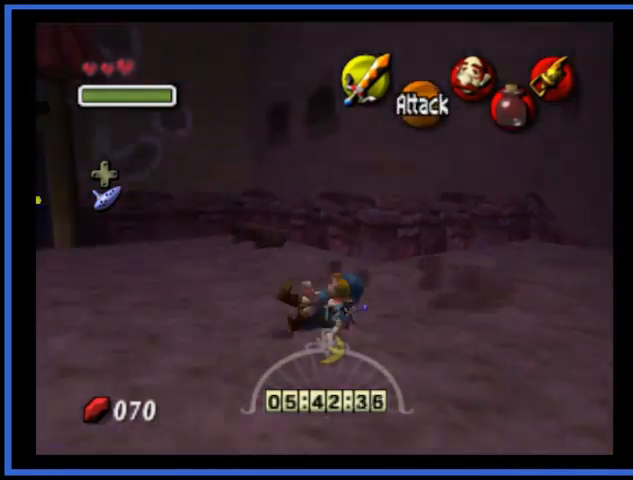
{"buttons": ["A"], "left_stick": "left", "right_stick": "center", "events": [[42, "A", "up"], [292, "A", "down"]]}
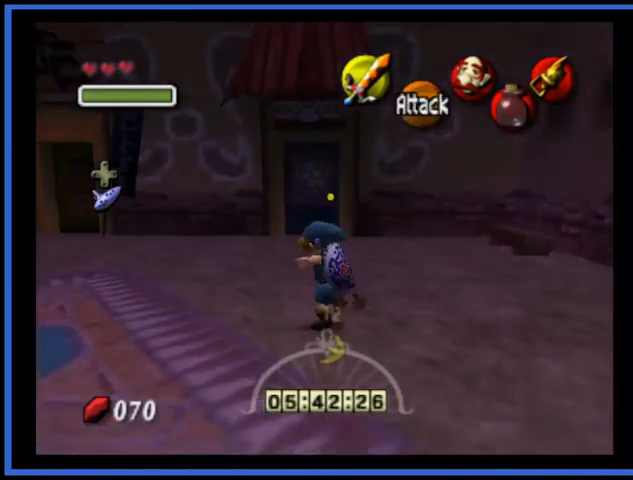
{"buttons": [], "left_stick": "up-left", "right_stick": "center", "events": [[417, "A", "up"], [459, "left_stick", "up-left"]]}
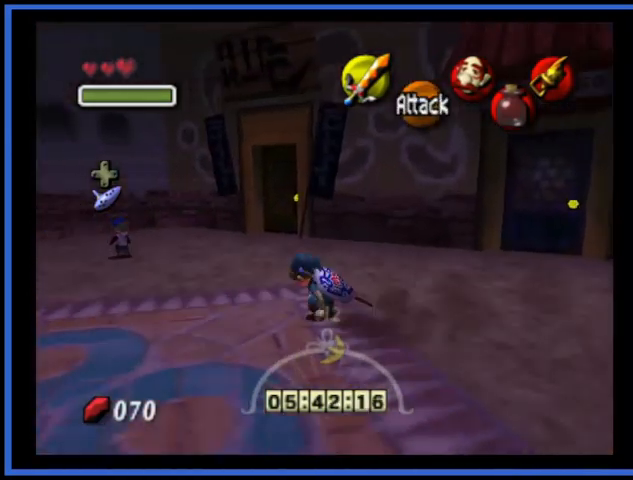
{"buttons": [], "left_stick": "up-left", "right_stick": "center", "events": []}
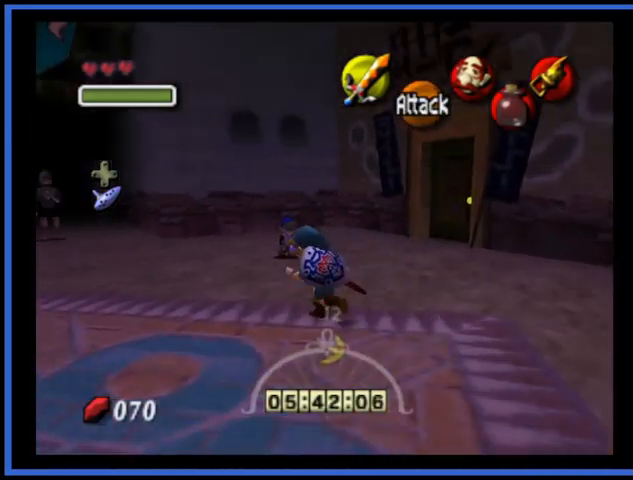
{"buttons": [], "left_stick": "up-left", "right_stick": "center", "events": []}
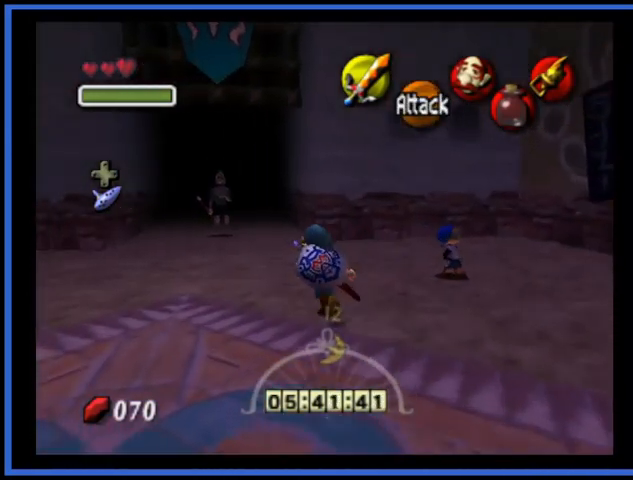
{"buttons": ["A"], "left_stick": "up", "right_stick": "center", "events": [[84, "left_stick", "up"], [292, "A", "down"]]}
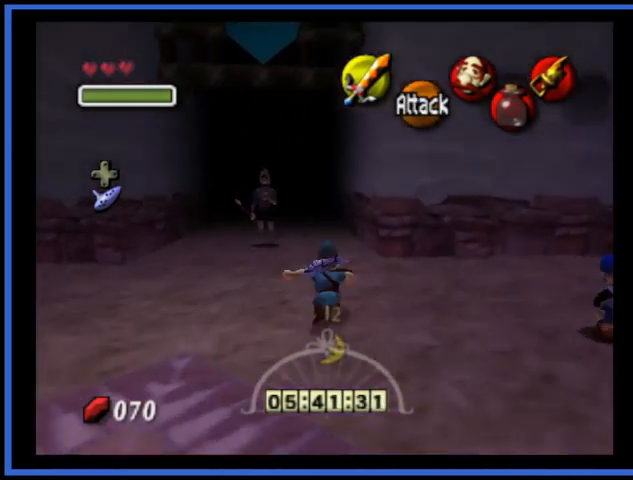
{"buttons": [], "left_stick": "up", "right_stick": "center", "events": [[334, "A", "up"]]}
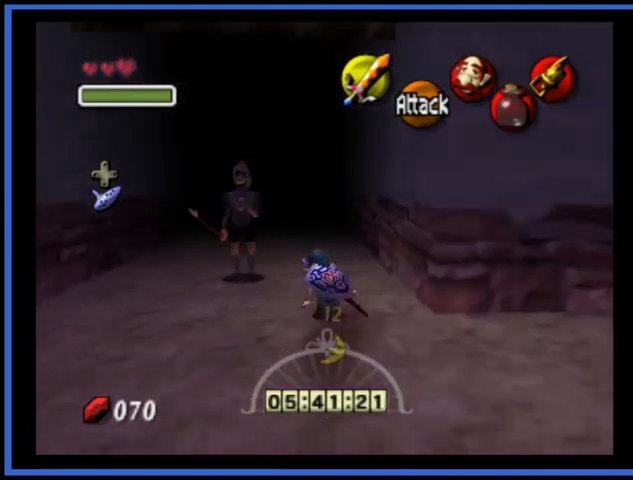
{"buttons": [], "left_stick": "up", "right_stick": "center", "events": []}
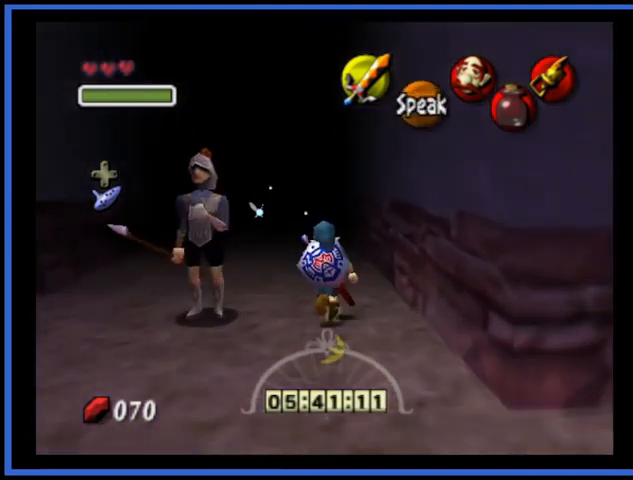
{"buttons": [], "left_stick": "up", "right_stick": "center", "events": []}
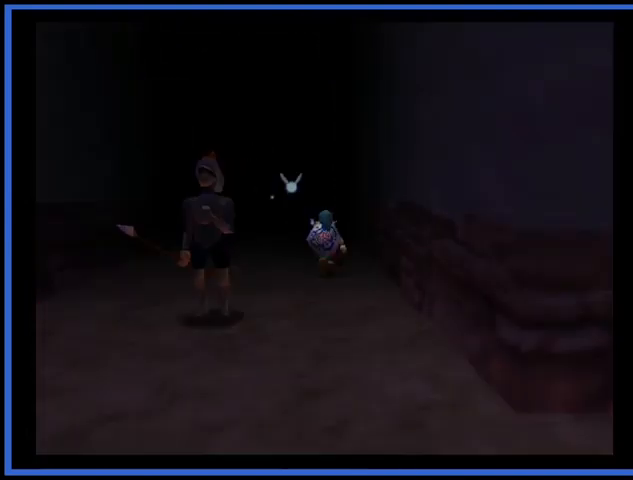
{"buttons": [], "left_stick": "center", "right_stick": "center", "events": [[126, "left_stick", "center"]]}
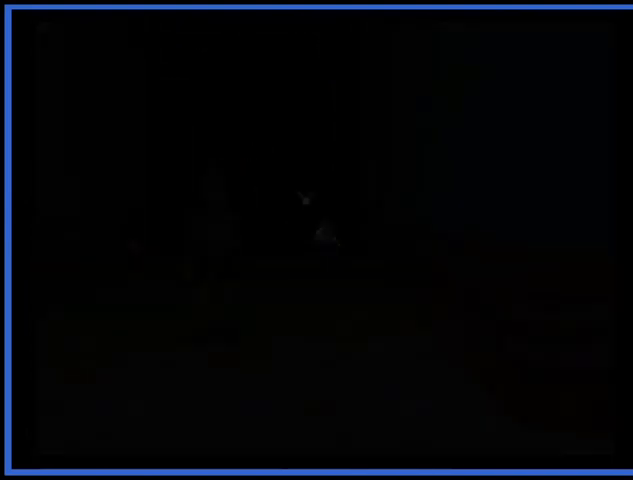
{"buttons": [], "left_stick": "center", "right_stick": "center", "events": []}
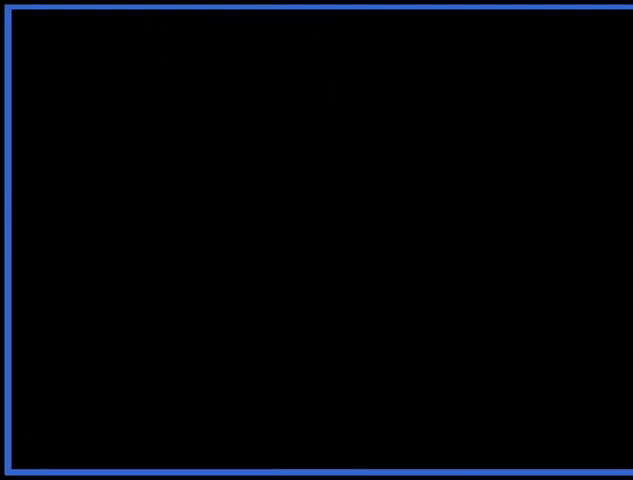
{"buttons": [], "left_stick": "center", "right_stick": "center", "events": []}
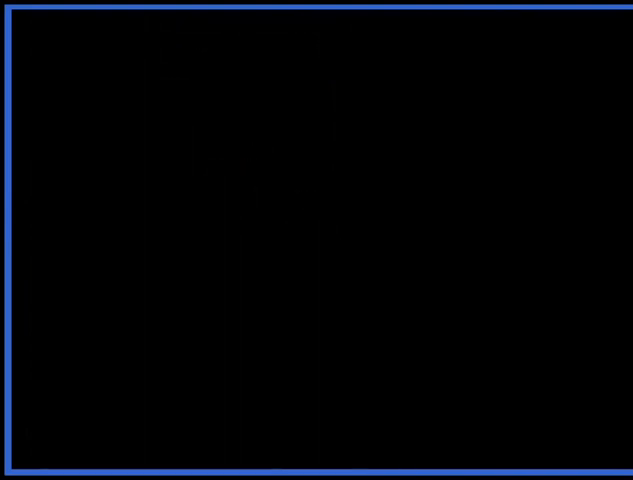
{"buttons": [], "left_stick": "down", "right_stick": "center", "events": [[208, "left_stick", "down"]]}
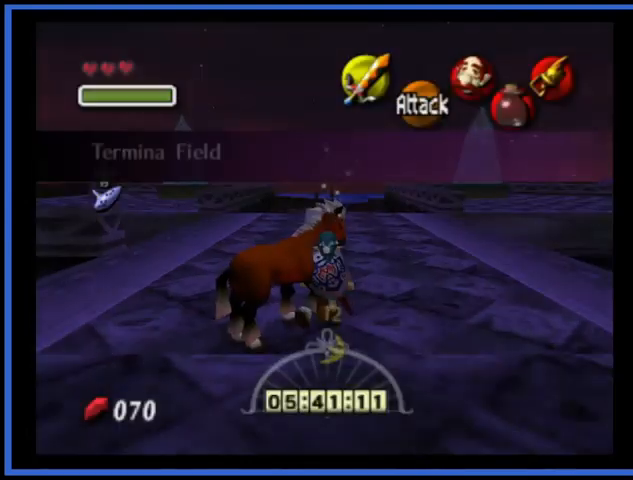
{"buttons": [], "left_stick": "left", "right_stick": "center", "events": [[126, "left_stick", "center"], [459, "left_stick", "left"]]}
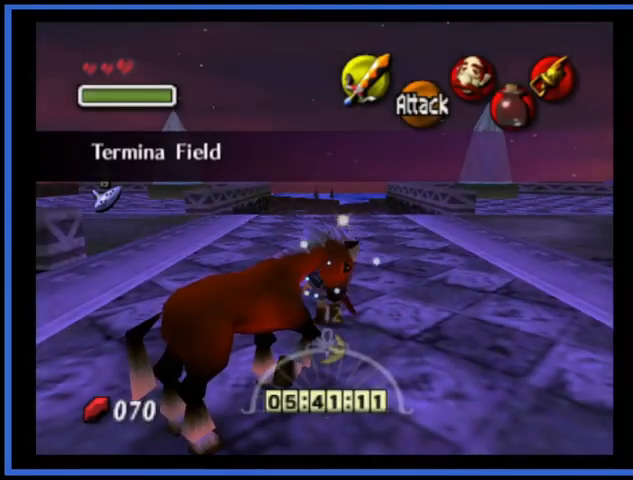
{"buttons": [], "left_stick": "center", "right_stick": "center", "events": [[417, "left_stick", "center"]]}
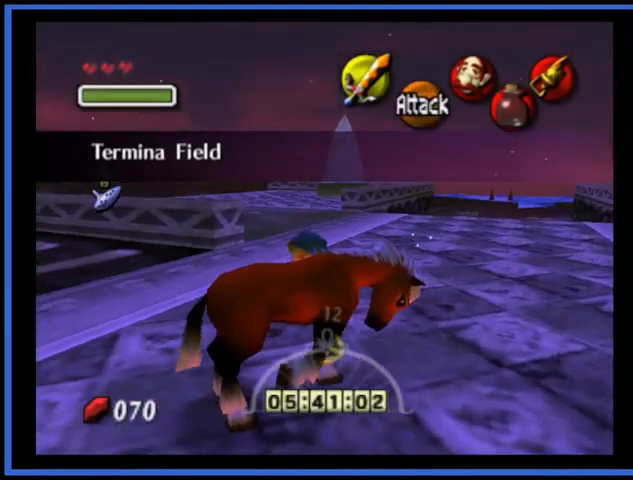
{"buttons": [], "left_stick": "center", "right_stick": "center", "events": [[125, "left_stick", "down"], [292, "left_stick", "center"], [333, "A", "down"], [459, "A", "up"]]}